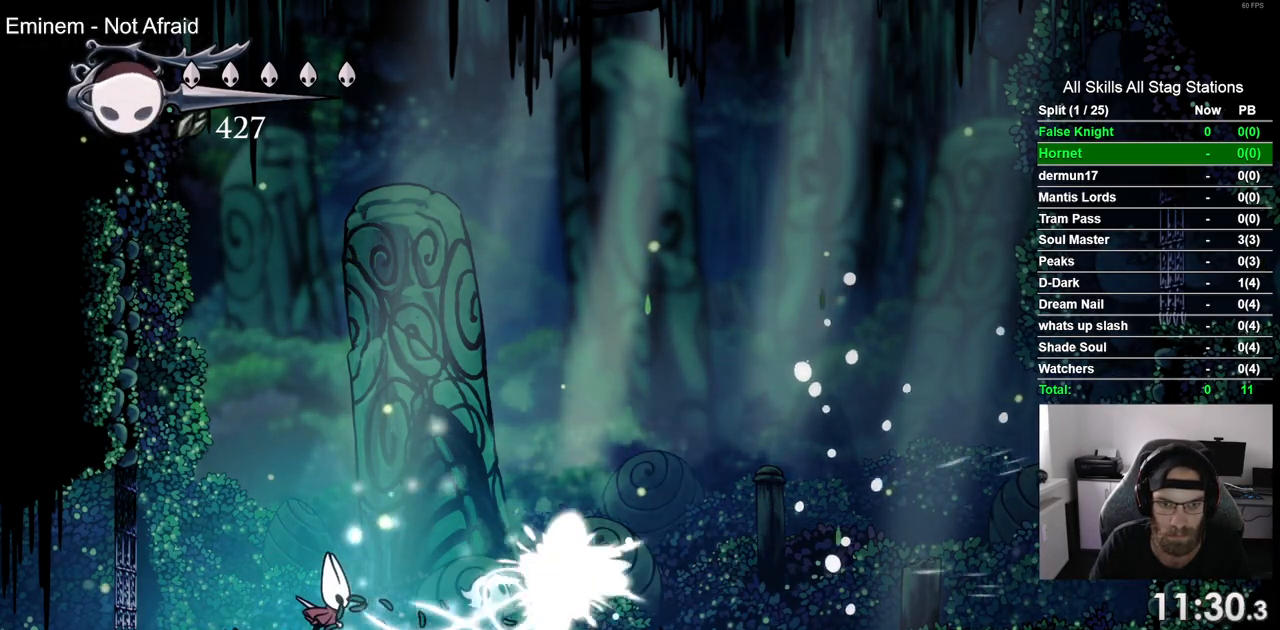
Gameplay with a controller (PlayStation layout); each line is a JSON object with the inputs held at the frame after it (dt_ms = milliseconds from this image to that frame). "events" lists button and stick changes between this image and that frame as [ms after this image, input, new state], when the widget could be followed in between. Not read: L1 R1.
{"dt_ms": 500, "buttons": ["DPAD_RIGHT"], "left_stick": "center", "right_stick": "center", "events": []}
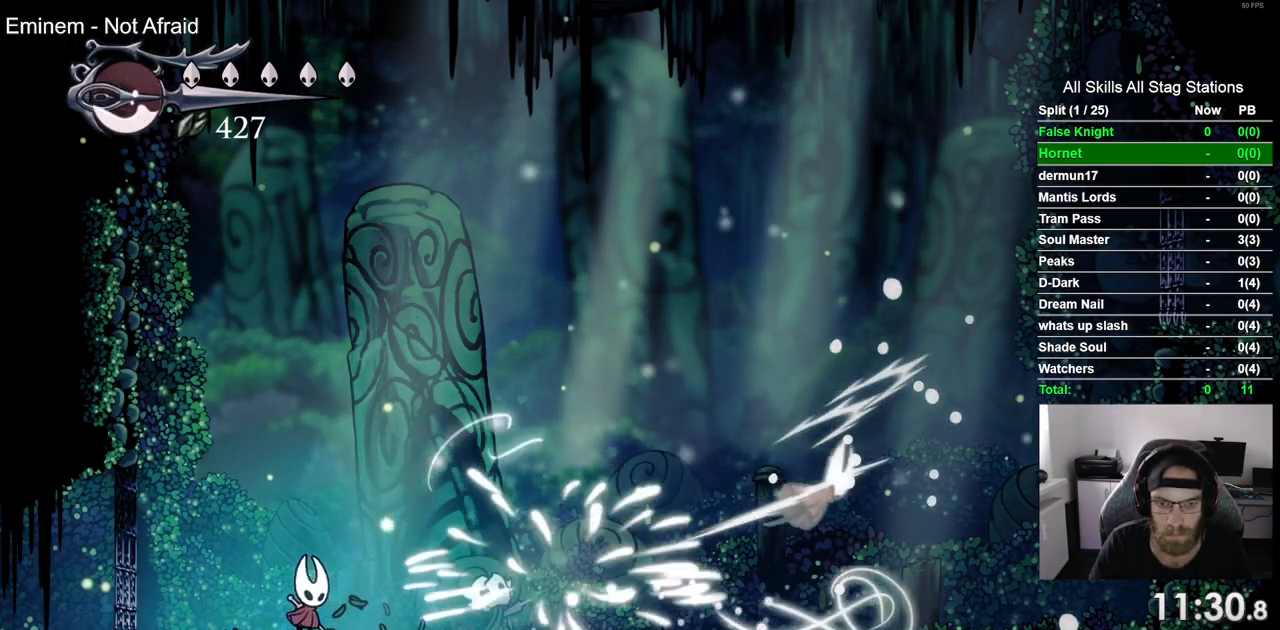
{"dt_ms": 500, "buttons": ["DPAD_RIGHT"], "left_stick": "center", "right_stick": "center", "events": []}
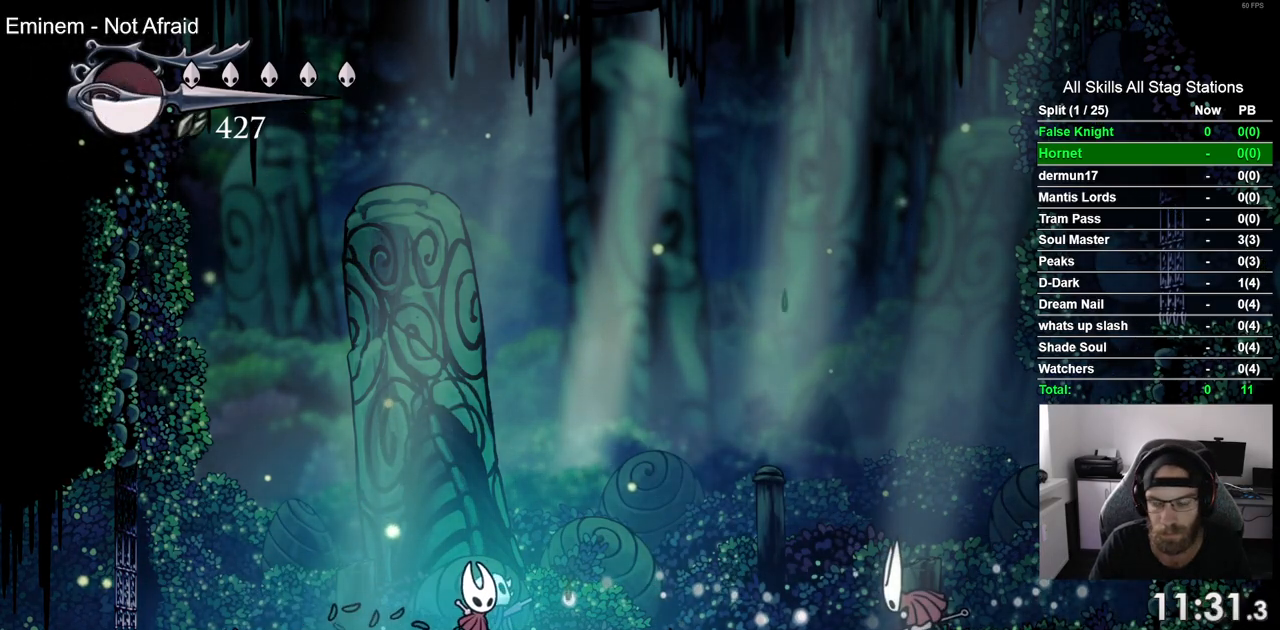
{"dt_ms": 500, "buttons": ["DPAD_RIGHT"], "left_stick": "center", "right_stick": "center", "events": []}
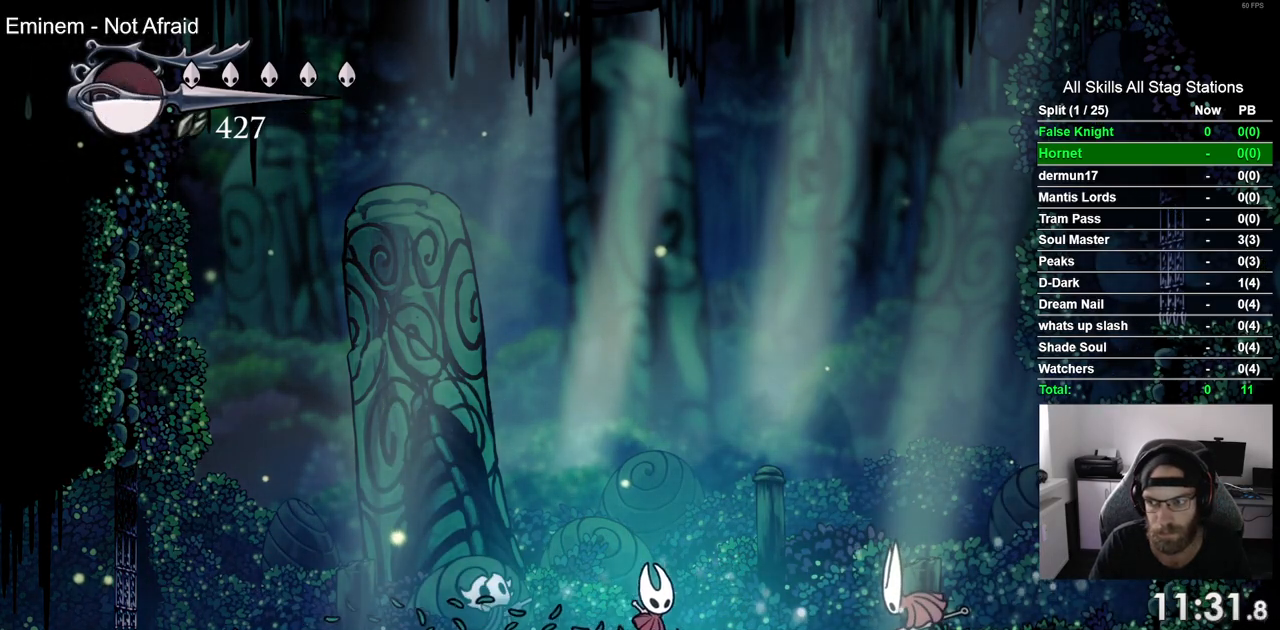
{"dt_ms": 500, "buttons": [], "left_stick": "center", "right_stick": "center", "events": [[250, "SQUARE", "down"], [417, "DPAD_RIGHT", "up"], [417, "SQUARE", "up"]]}
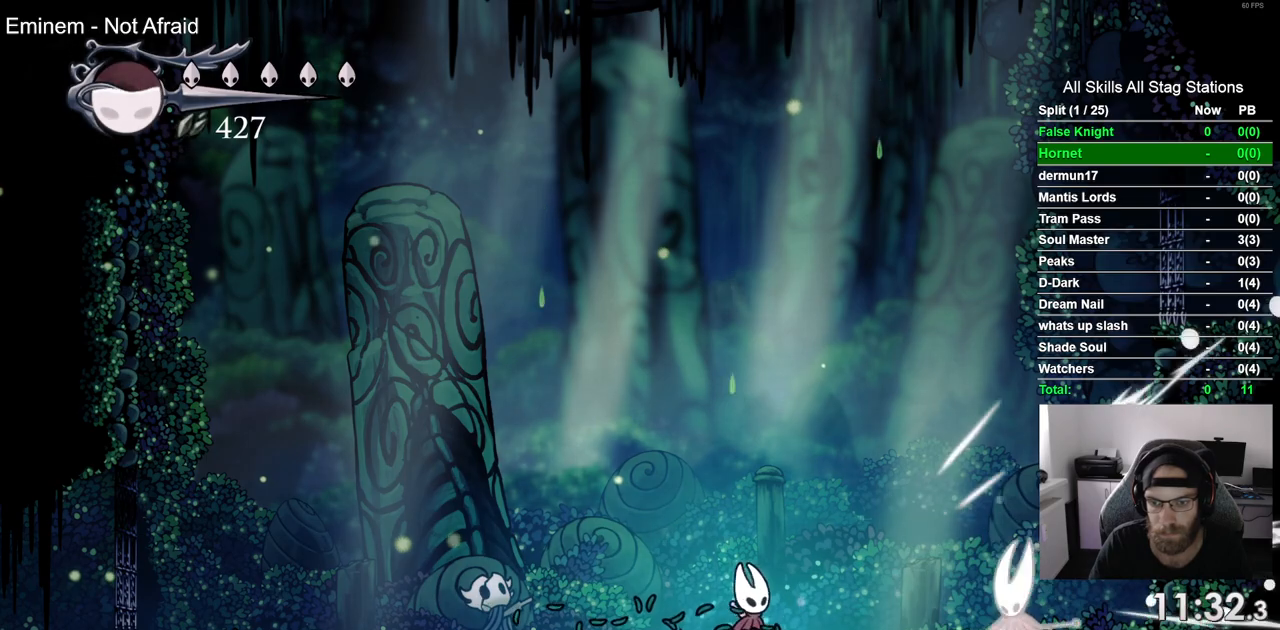
{"dt_ms": 500, "buttons": ["DPAD_UP", "DPAD_RIGHT"], "left_stick": "center", "right_stick": "center", "events": [[33, "DPAD_RIGHT", "down"], [33, "DPAD_UP", "down"], [100, "CROSS", "down"], [333, "SQUARE", "down"], [433, "CROSS", "up"], [483, "SQUARE", "up"]]}
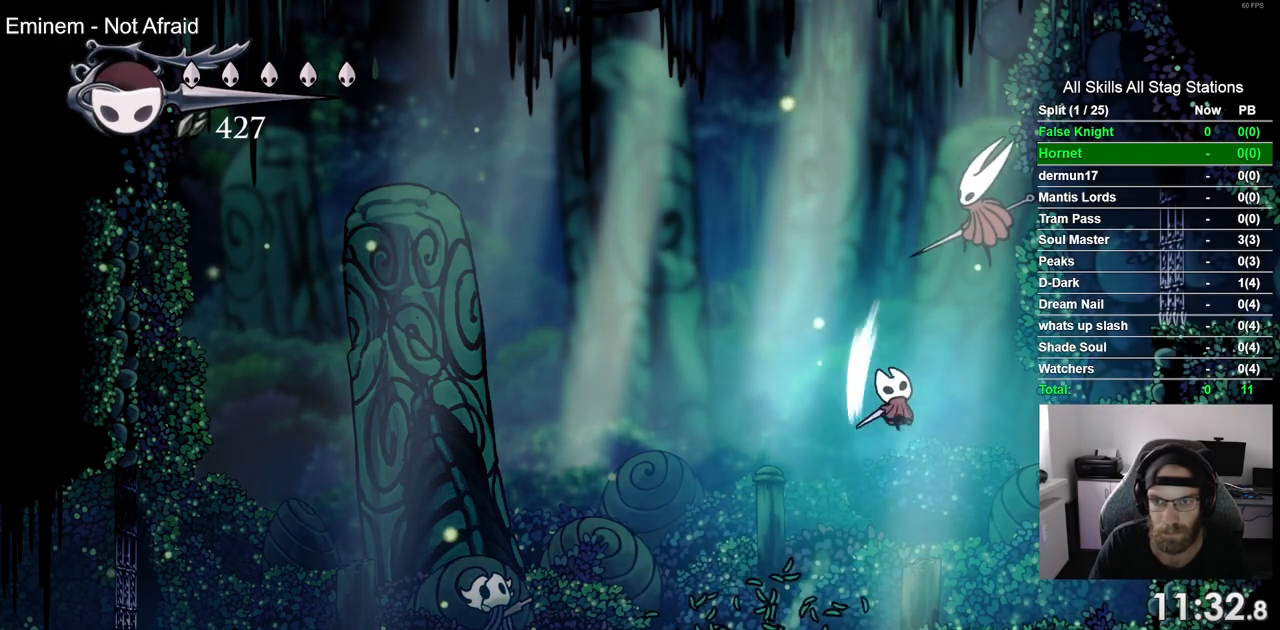
{"dt_ms": 500, "buttons": ["DPAD_LEFT"], "left_stick": "center", "right_stick": "center", "events": [[367, "DPAD_UP", "up"], [400, "DPAD_UP", "down"], [417, "DPAD_LEFT", "down"], [417, "DPAD_RIGHT", "up"], [433, "DPAD_UP", "up"]]}
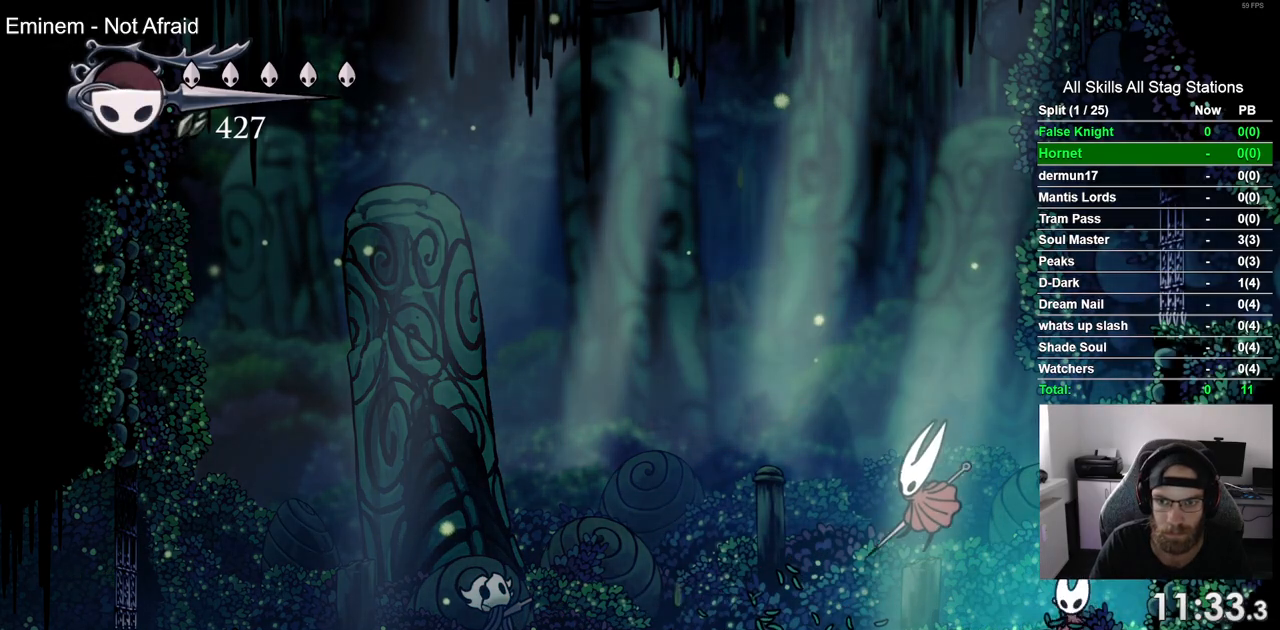
{"dt_ms": 500, "buttons": ["SQUARE", "DPAD_LEFT"], "left_stick": "center", "right_stick": "center", "events": [[17, "SQUARE", "down"], [150, "SQUARE", "up"], [483, "SQUARE", "down"]]}
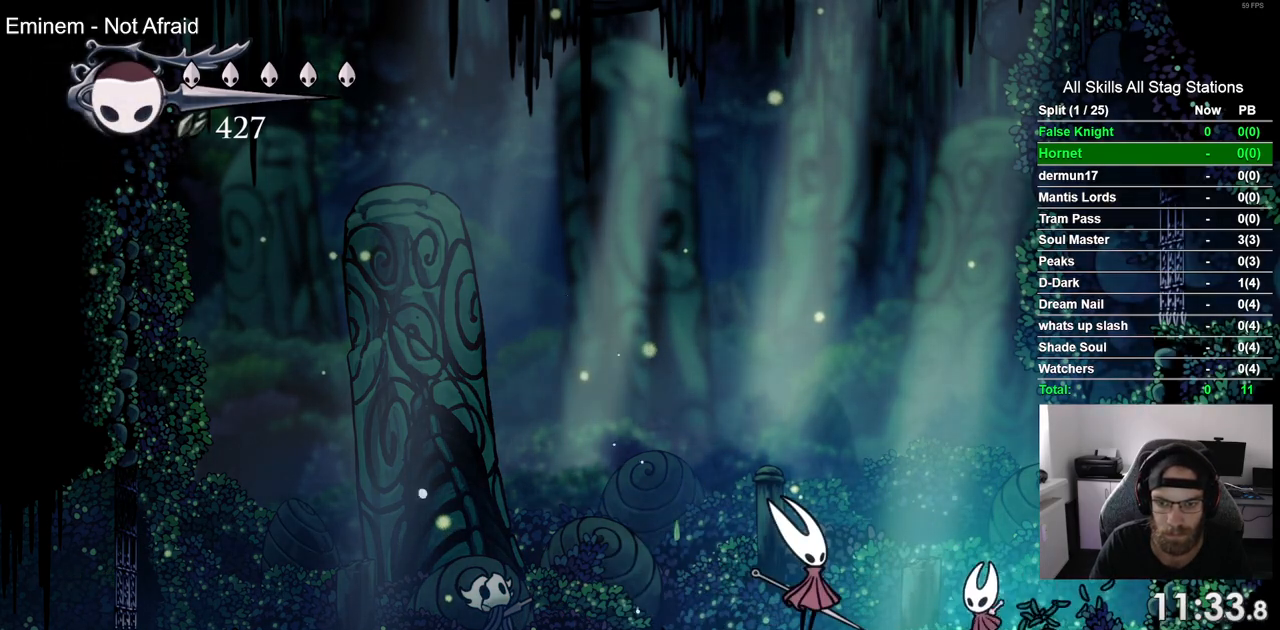
{"dt_ms": 500, "buttons": ["DPAD_LEFT"], "left_stick": "center", "right_stick": "center", "events": [[100, "SQUARE", "up"]]}
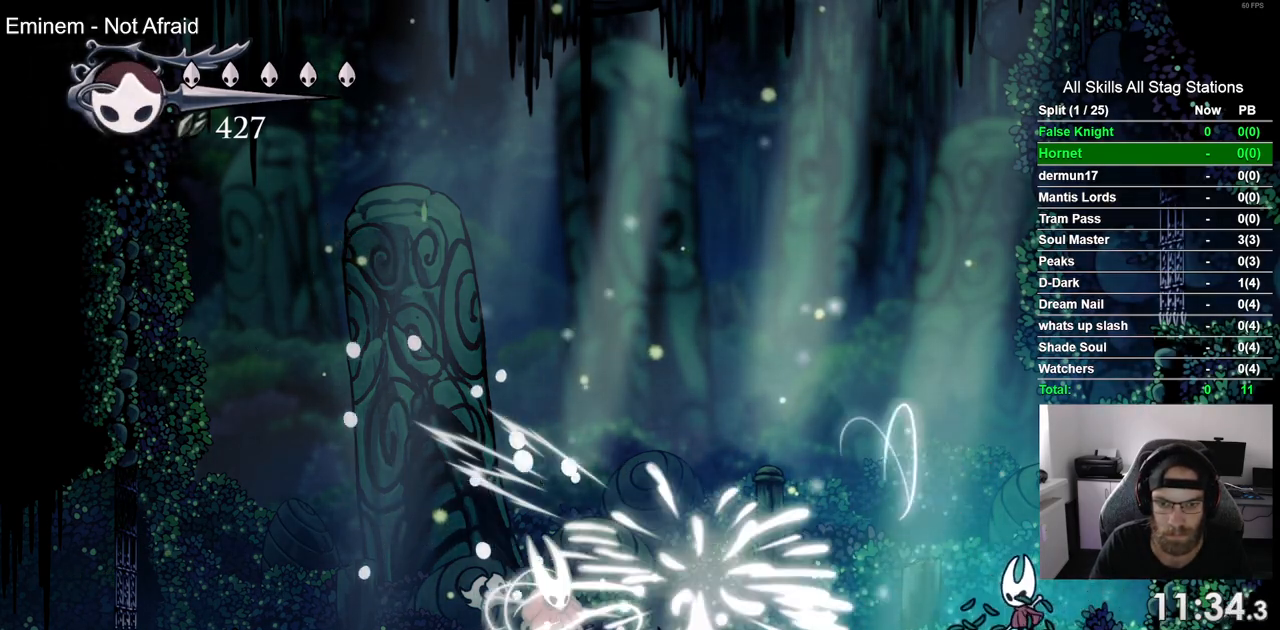
{"dt_ms": 500, "buttons": [], "left_stick": "center", "right_stick": "center", "events": [[317, "R2", "down"], [367, "DPAD_LEFT", "up"], [383, "R2", "up"]]}
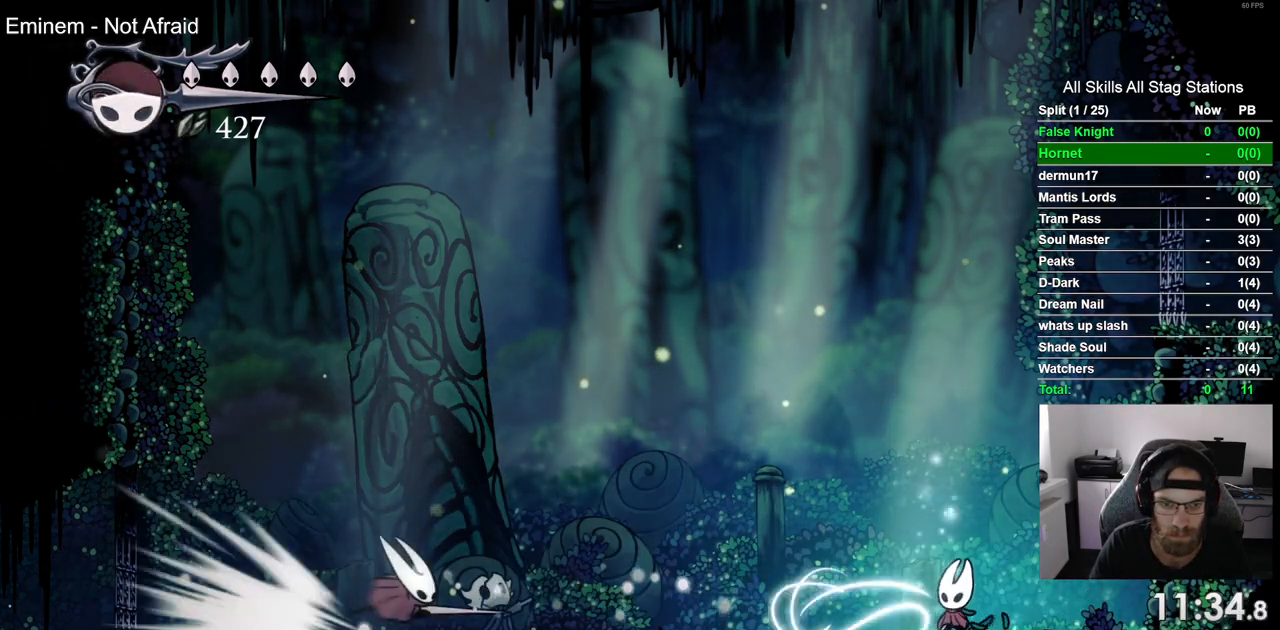
{"dt_ms": 500, "buttons": ["DPAD_RIGHT"], "left_stick": "center", "right_stick": "center", "events": [[33, "DPAD_RIGHT", "down"], [250, "CROSS", "down"], [417, "CROSS", "up"]]}
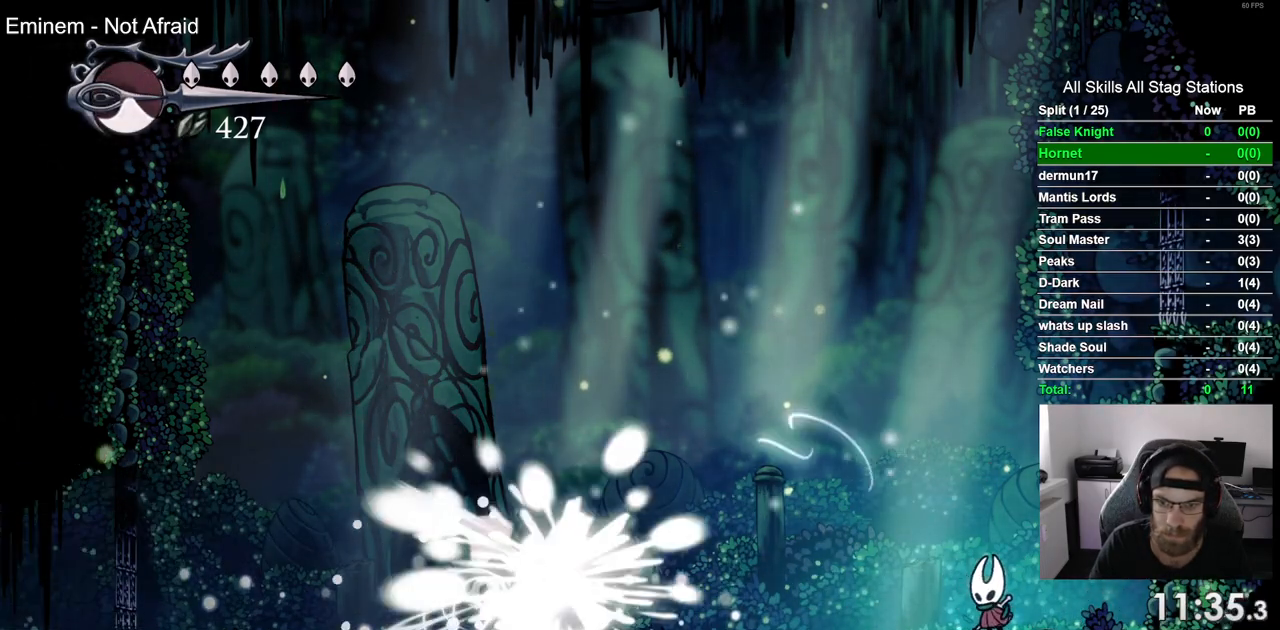
{"dt_ms": 500, "buttons": ["DPAD_LEFT"], "left_stick": "center", "right_stick": "center", "events": [[100, "DPAD_RIGHT", "up"], [167, "DPAD_LEFT", "down"]]}
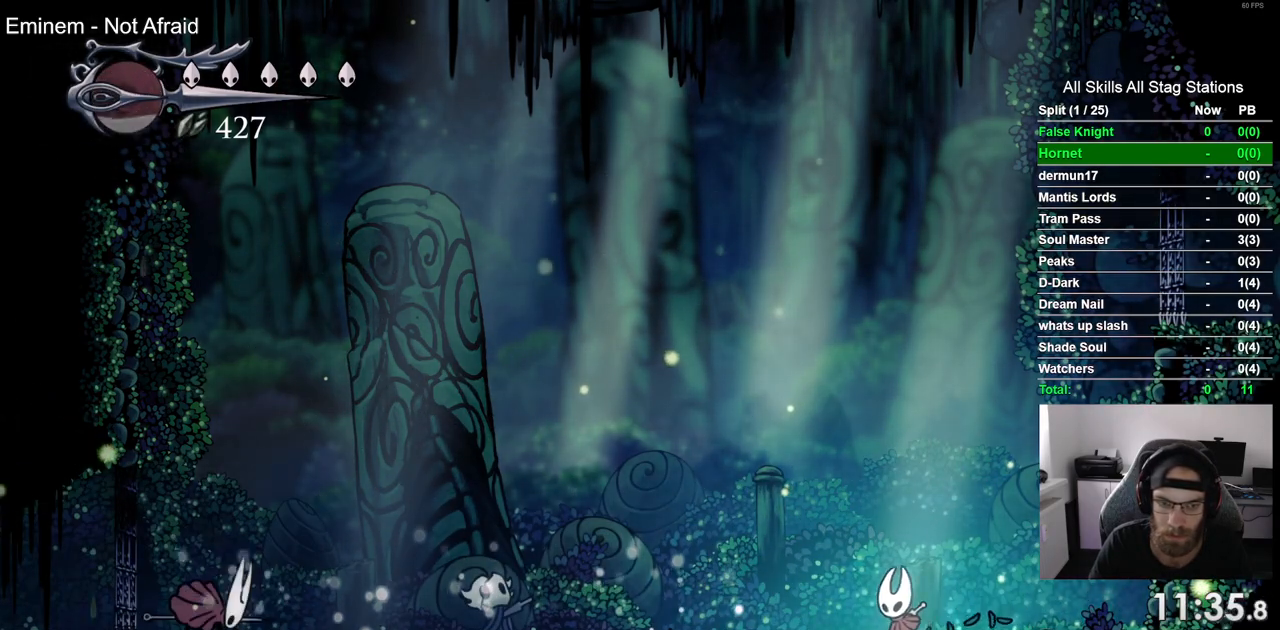
{"dt_ms": 500, "buttons": ["DPAD_LEFT"], "left_stick": "center", "right_stick": "center", "events": []}
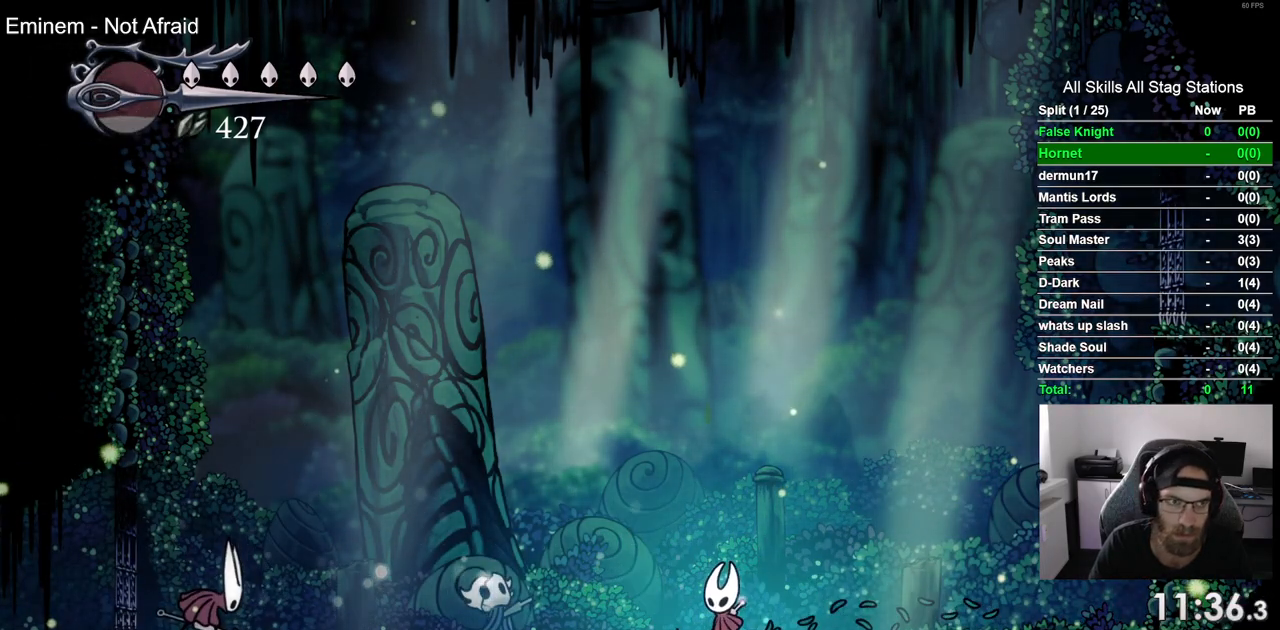
{"dt_ms": 500, "buttons": ["DPAD_LEFT"], "left_stick": "center", "right_stick": "center", "events": []}
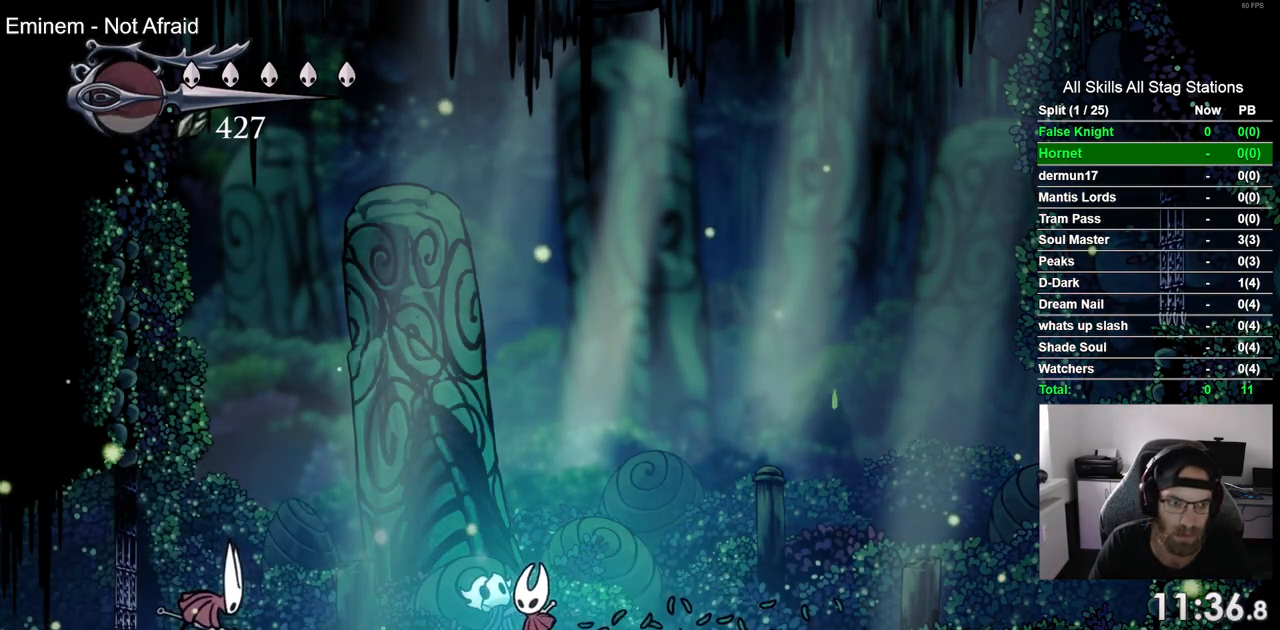
{"dt_ms": 500, "buttons": ["SQUARE", "DPAD_LEFT"], "left_stick": "center", "right_stick": "center", "events": [[483, "SQUARE", "down"]]}
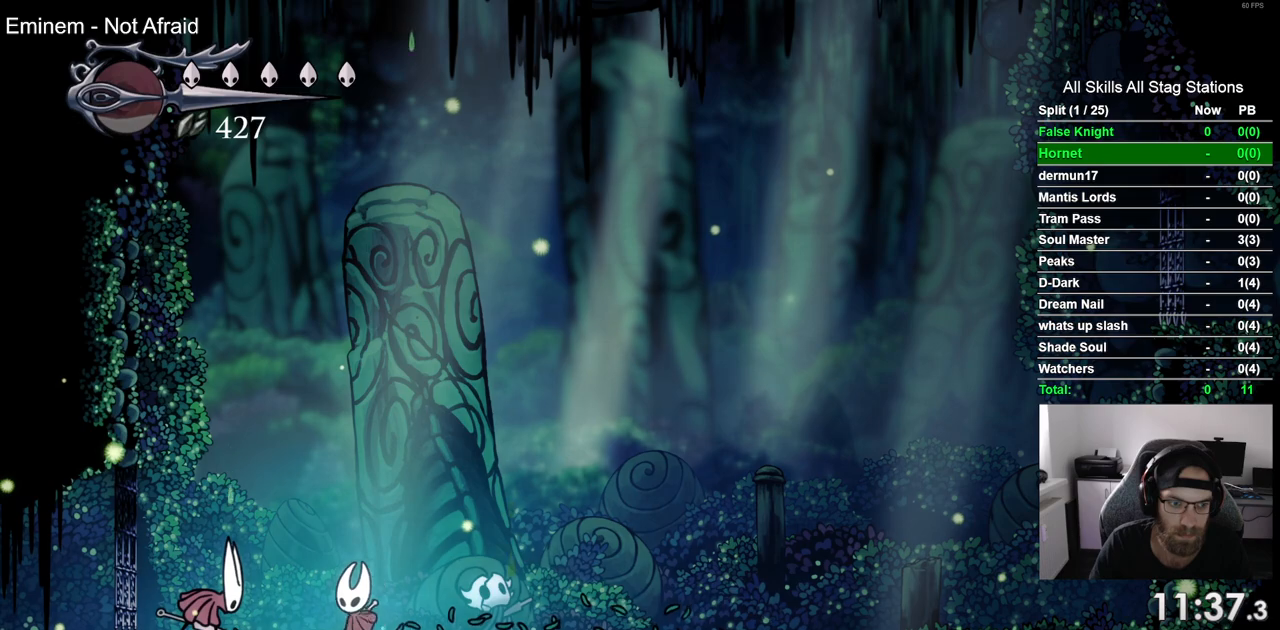
{"dt_ms": 500, "buttons": ["CROSS", "SQUARE", "DPAD_UP", "DPAD_LEFT"], "left_stick": "center", "right_stick": "center", "events": [[150, "DPAD_LEFT", "up"], [150, "SQUARE", "up"], [250, "DPAD_UP", "down"], [267, "CROSS", "down"], [267, "DPAD_LEFT", "down"], [433, "SQUARE", "down"]]}
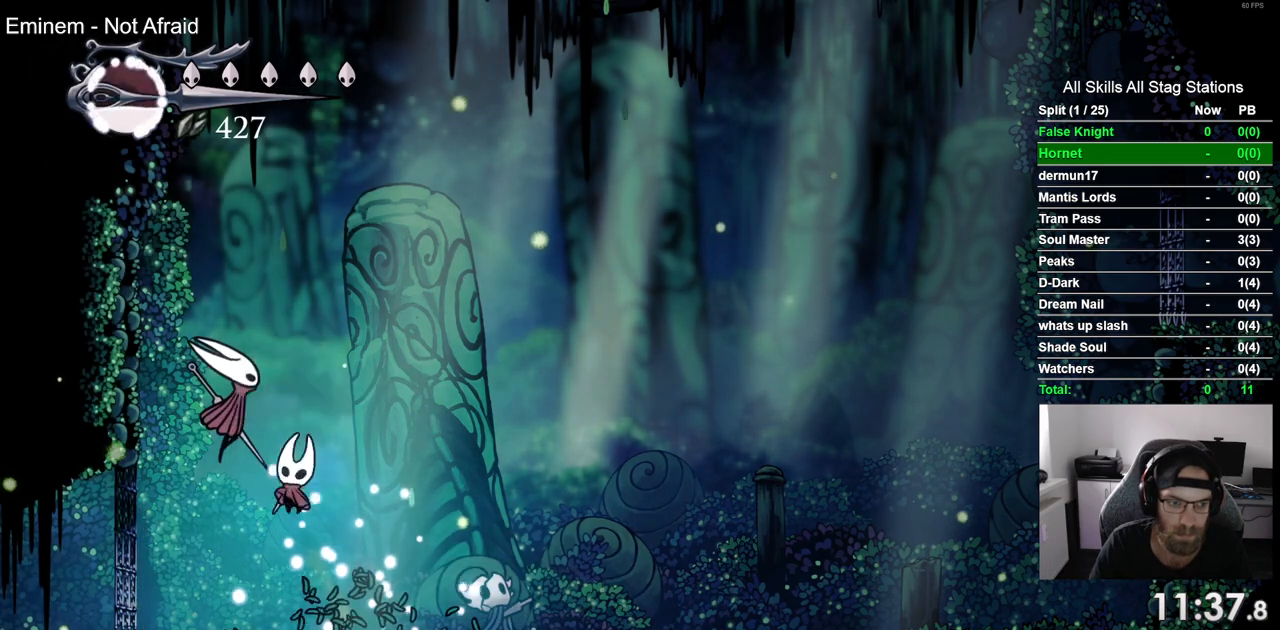
{"dt_ms": 500, "buttons": ["DPAD_RIGHT"], "left_stick": "center", "right_stick": "center", "events": [[17, "DPAD_LEFT", "up"], [33, "DPAD_UP", "up"], [83, "SQUARE", "up"], [100, "CROSS", "up"], [200, "DPAD_RIGHT", "down"]]}
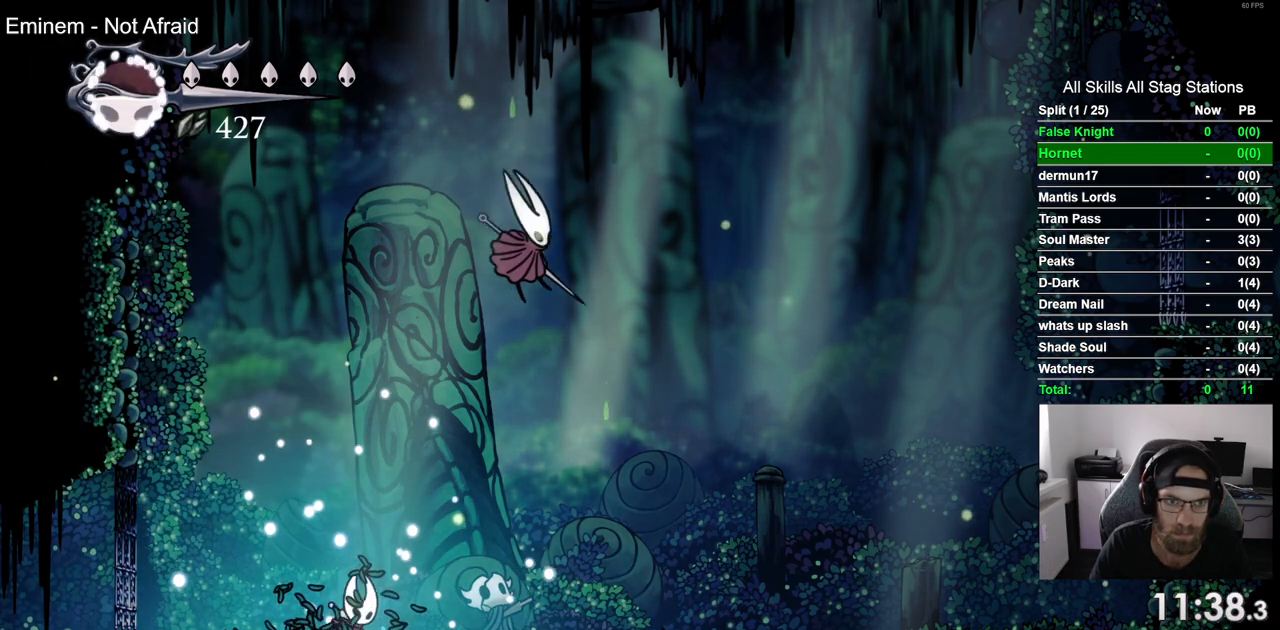
{"dt_ms": 500, "buttons": ["SQUARE", "DPAD_RIGHT"], "left_stick": "center", "right_stick": "center", "events": [[433, "SQUARE", "down"]]}
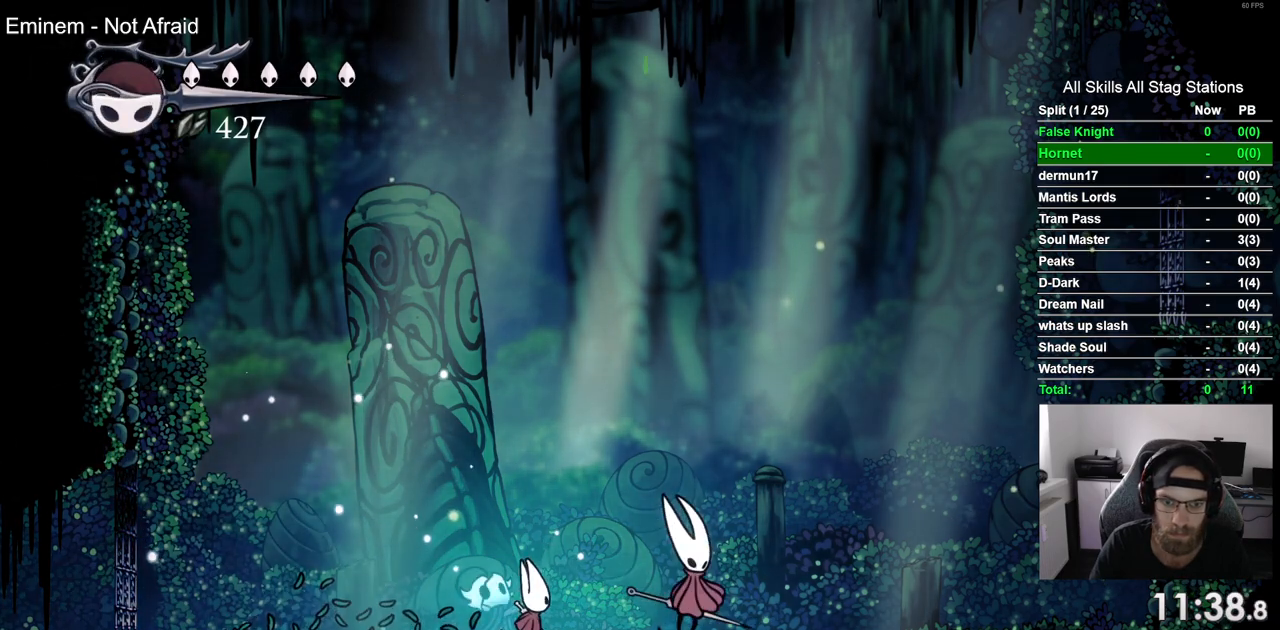
{"dt_ms": 500, "buttons": [], "left_stick": "center", "right_stick": "center", "events": [[50, "SQUARE", "up"], [167, "DPAD_RIGHT", "up"]]}
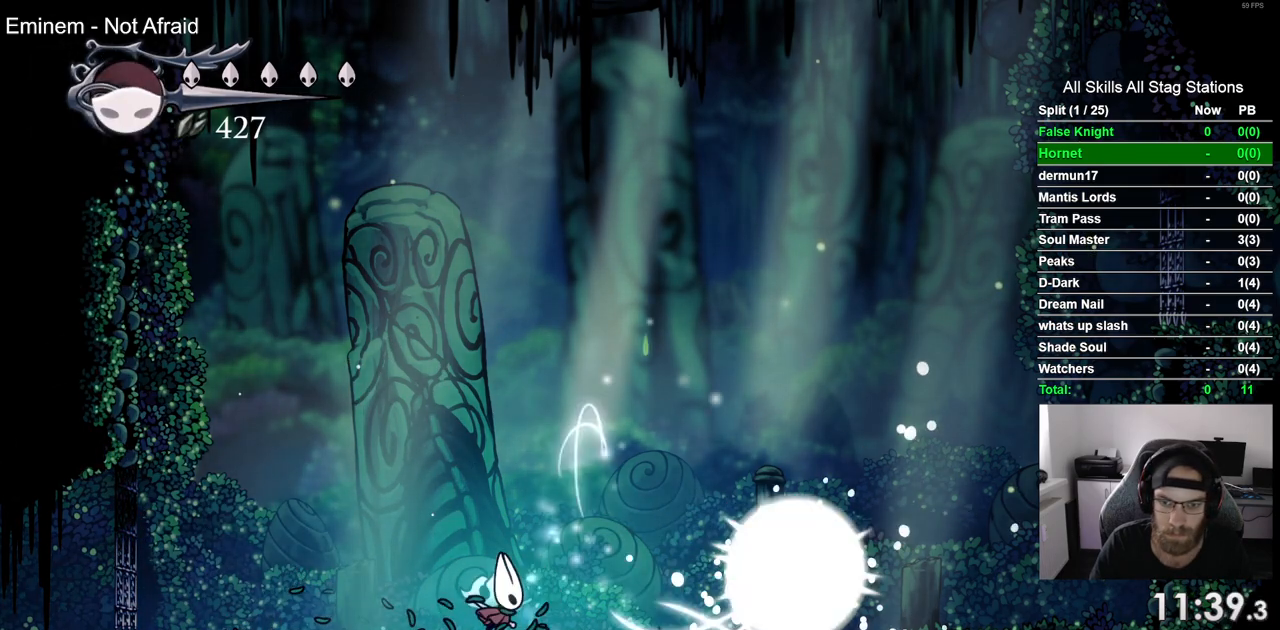
{"dt_ms": 1000, "buttons": [], "left_stick": "center", "right_stick": "center"}
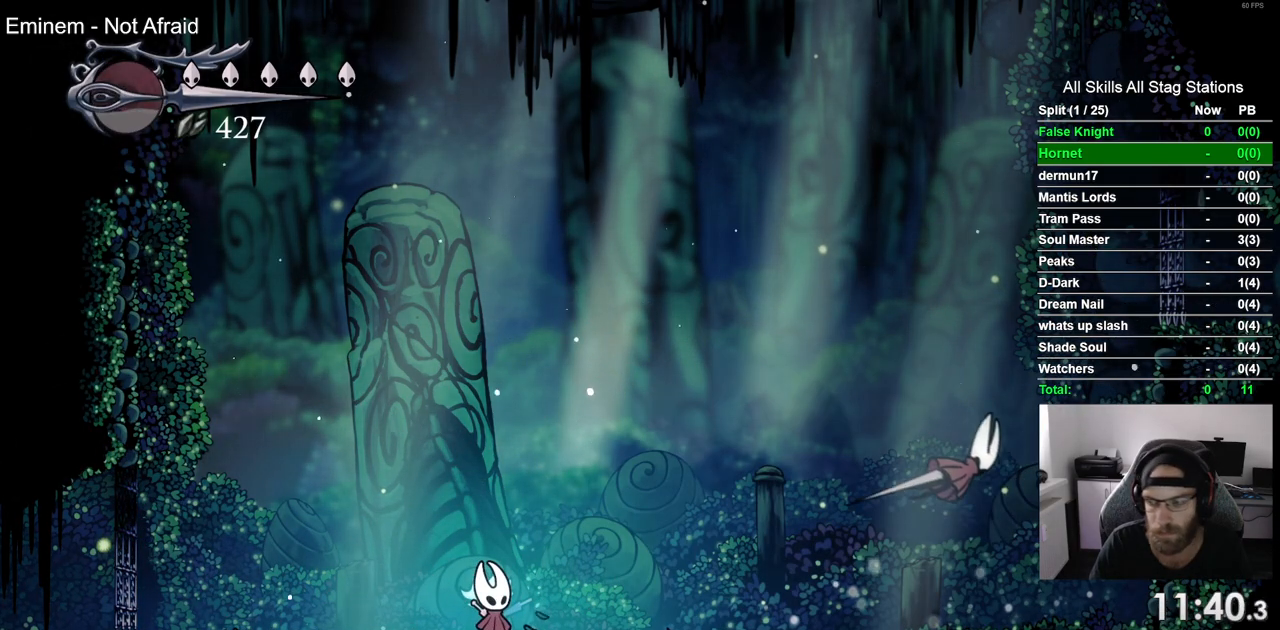
{"dt_ms": 500, "buttons": [], "left_stick": "center", "right_stick": "center", "events": []}
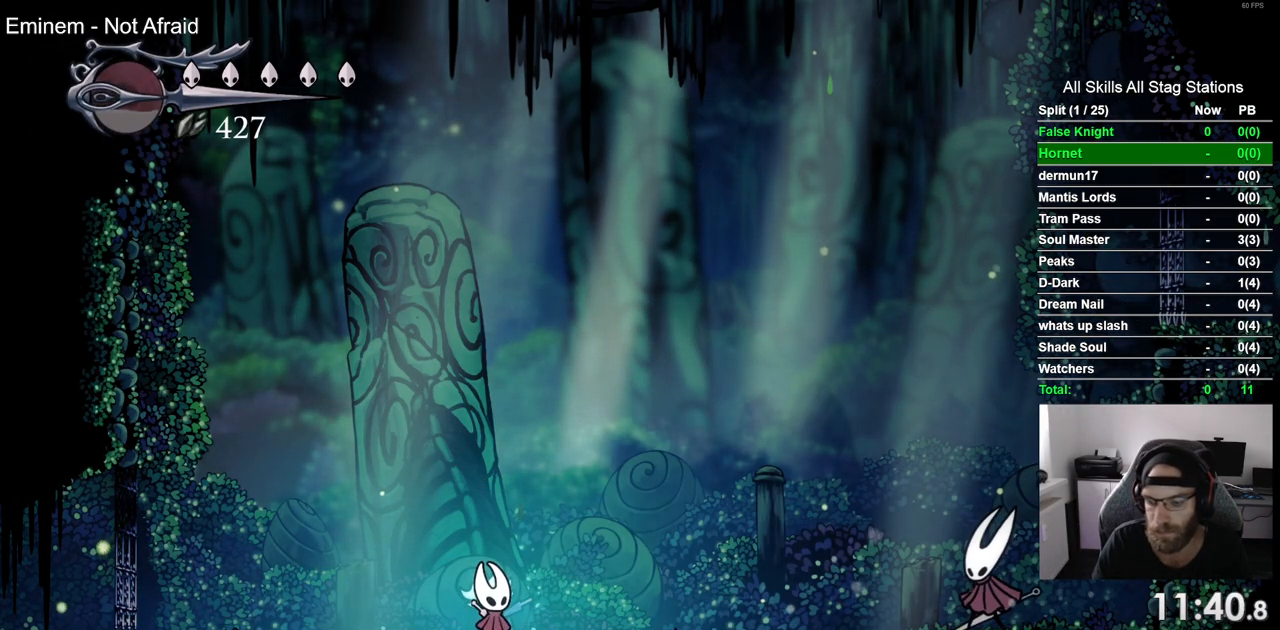
{"dt_ms": 500, "buttons": [], "left_stick": "center", "right_stick": "center", "events": []}
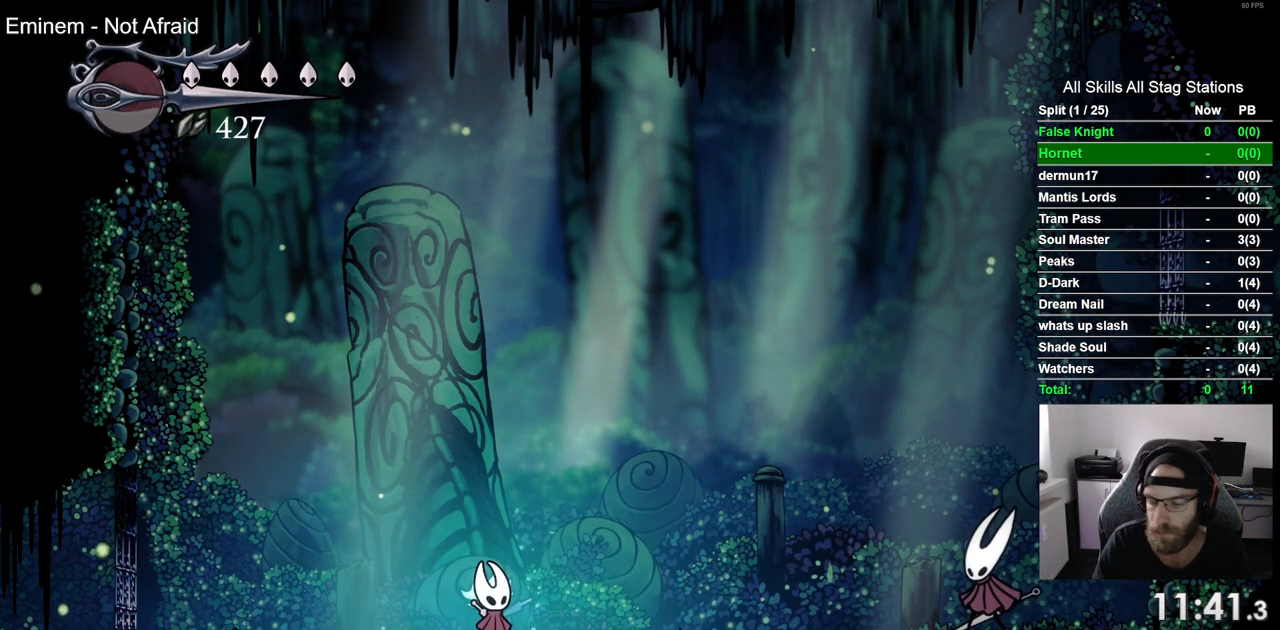
{"dt_ms": 500, "buttons": [], "left_stick": "center", "right_stick": "center", "events": []}
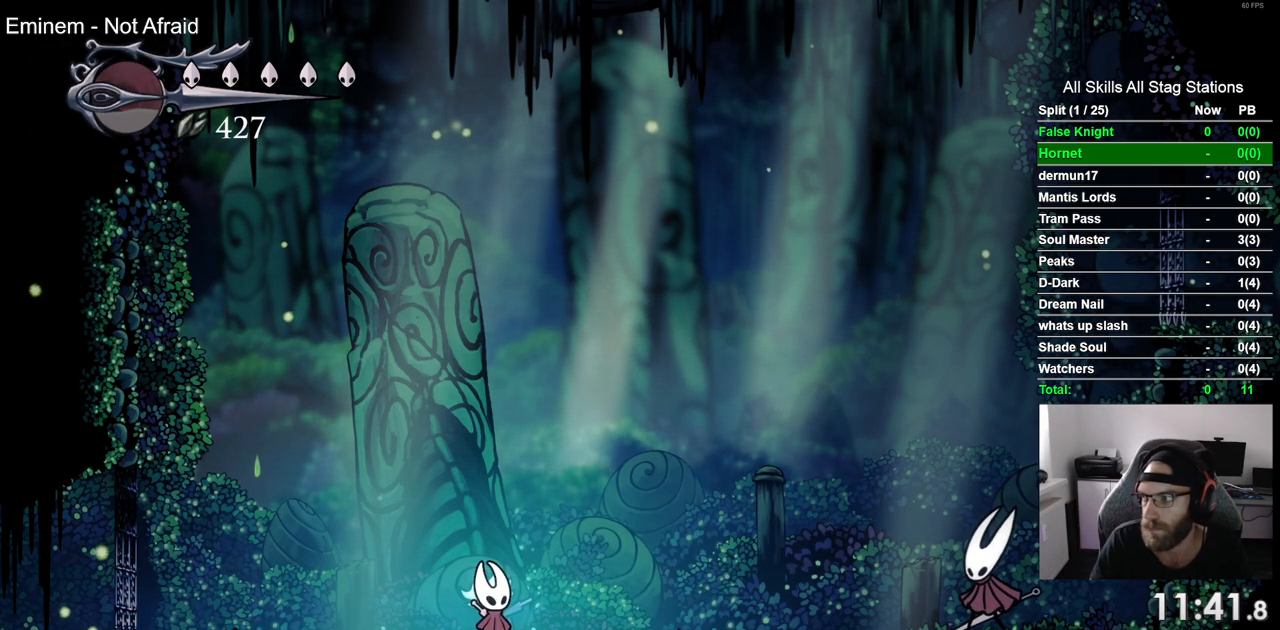
{"dt_ms": 500, "buttons": [], "left_stick": "center", "right_stick": "center", "events": [[117, "DPAD_UP", "down"], [233, "DPAD_UP", "up"], [317, "DPAD_UP", "down"], [467, "DPAD_UP", "up"]]}
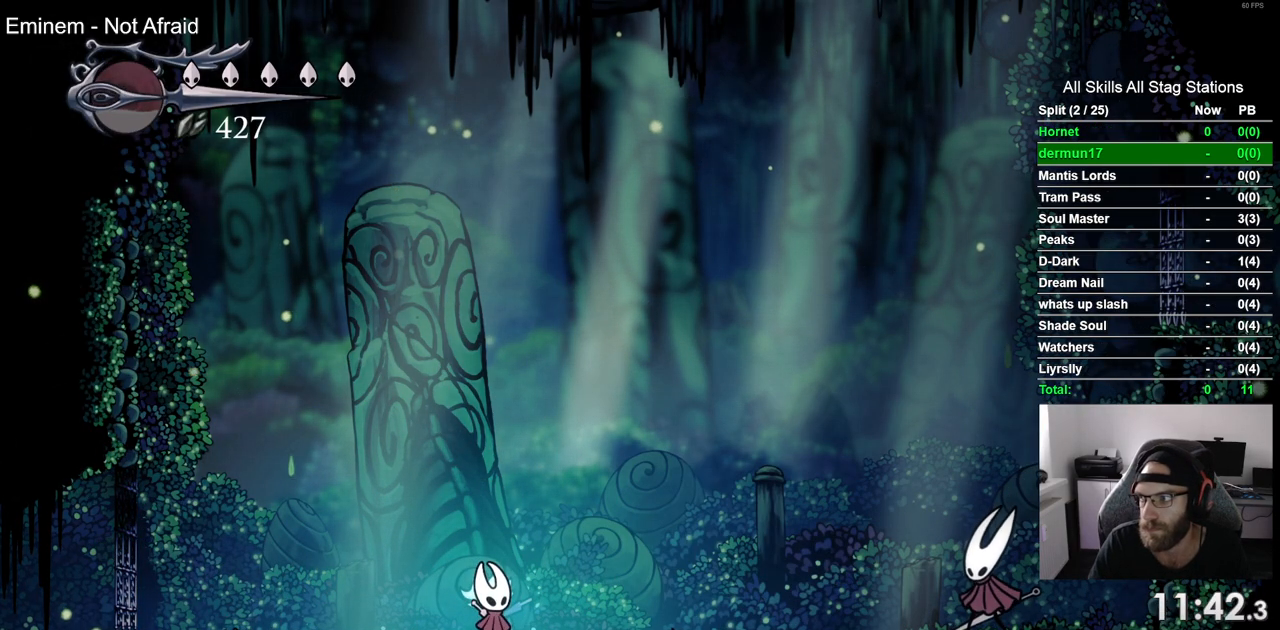
{"dt_ms": 500, "buttons": ["DPAD_UP"], "left_stick": "center", "right_stick": "center", "events": [[50, "DPAD_UP", "down"], [167, "DPAD_UP", "up"], [267, "DPAD_UP", "down"], [383, "DPAD_UP", "up"], [467, "DPAD_UP", "down"]]}
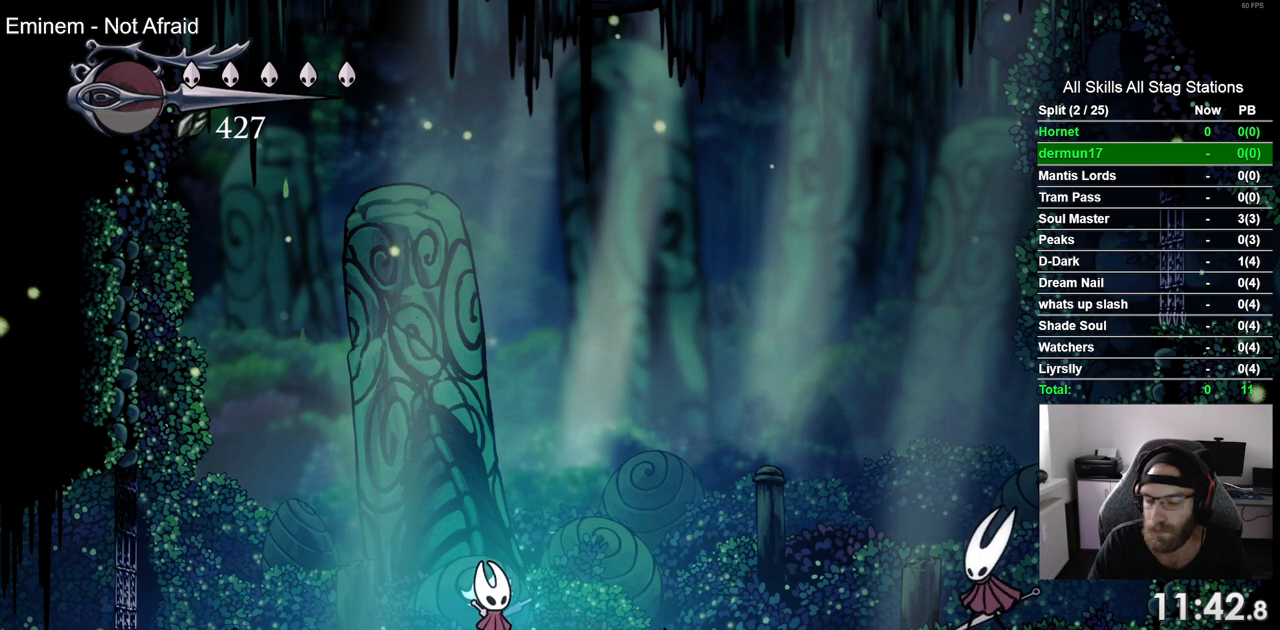
{"dt_ms": 500, "buttons": [], "left_stick": "center", "right_stick": "center", "events": [[67, "DPAD_UP", "up"], [167, "DPAD_UP", "down"], [283, "DPAD_UP", "up"], [383, "DPAD_UP", "down"], [483, "DPAD_UP", "up"]]}
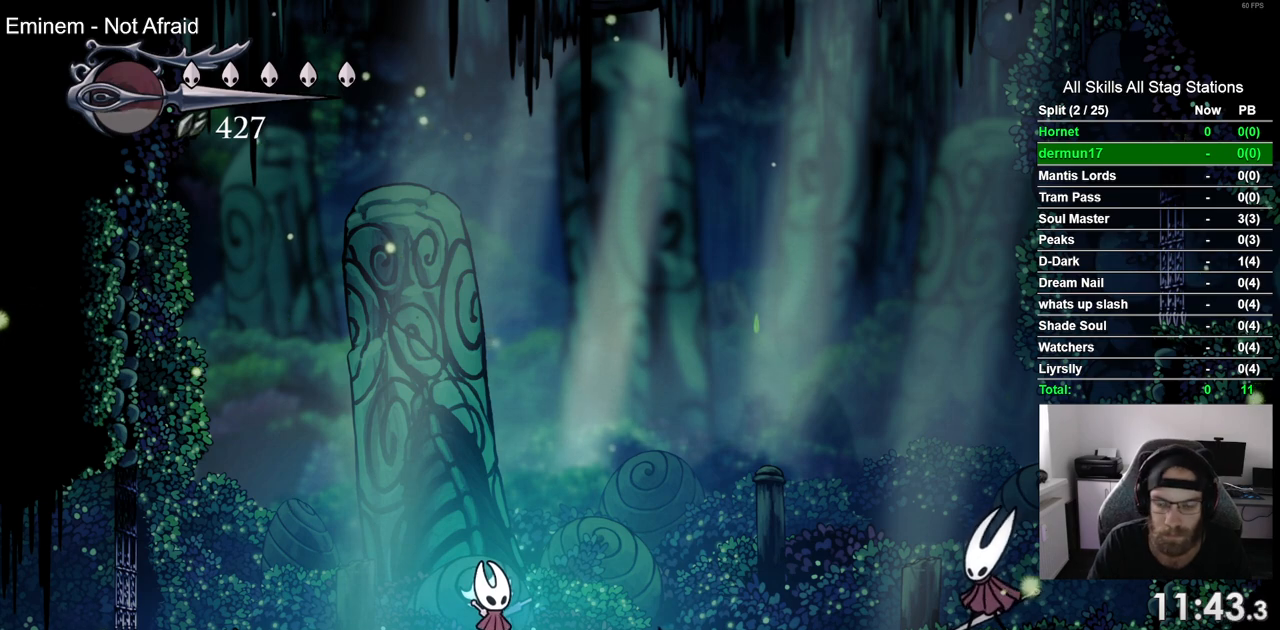
{"dt_ms": 500, "buttons": ["DPAD_UP"], "left_stick": "center", "right_stick": "center", "events": [[100, "DPAD_UP", "down"], [167, "DPAD_UP", "up"], [267, "DPAD_UP", "down"], [350, "DPAD_UP", "up"], [467, "DPAD_UP", "down"]]}
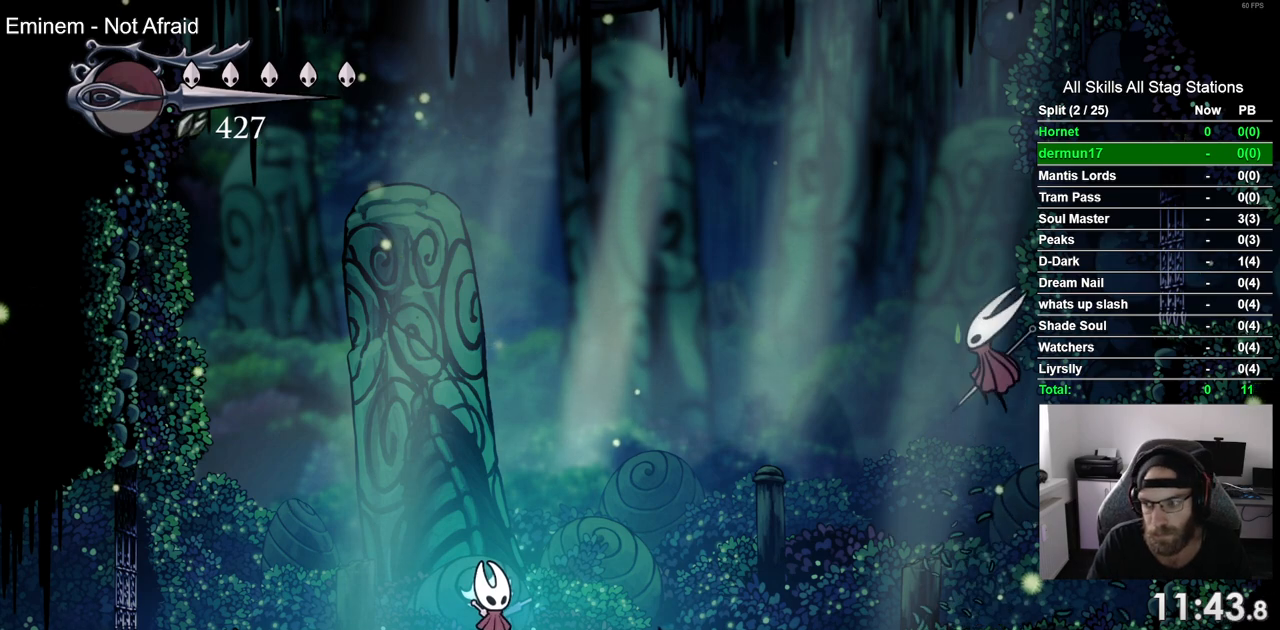
{"dt_ms": 500, "buttons": [], "left_stick": "center", "right_stick": "center", "events": [[67, "DPAD_UP", "up"], [167, "DPAD_UP", "down"], [250, "DPAD_UP", "up"], [350, "DPAD_UP", "down"], [450, "DPAD_UP", "up"]]}